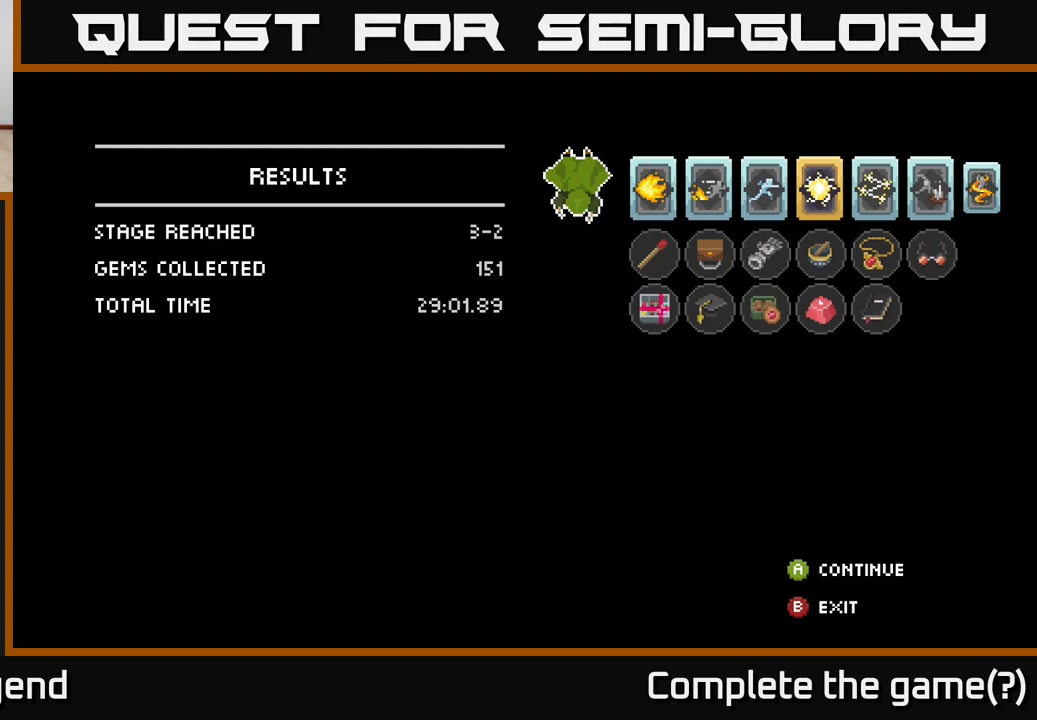
Gameplay with a controller (Xbox layout); each line is a JSON object with the inputs held at the frame after it. "events" lists button and stick changes between this image and that frame as [ms after this image, input, new state], when the widget could be followed in between.
{"buttons": [], "left_stick": "center", "right_stick": "center", "events": [[67, "A", "down"], [133, "A", "up"]]}
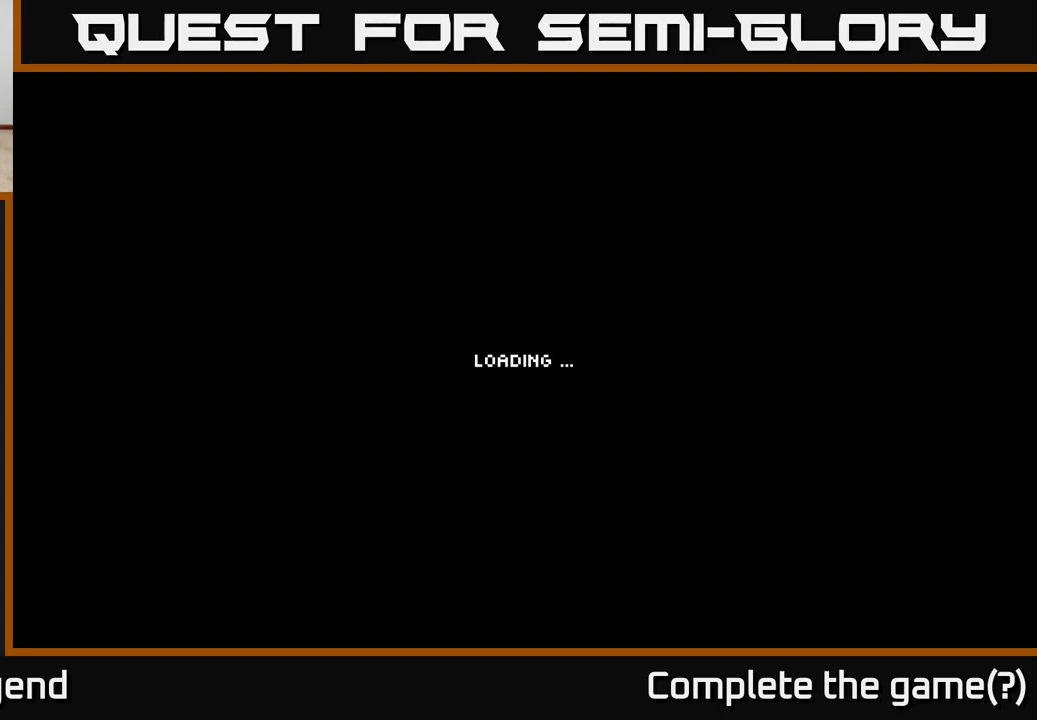
{"buttons": [], "left_stick": "center", "right_stick": "center", "events": []}
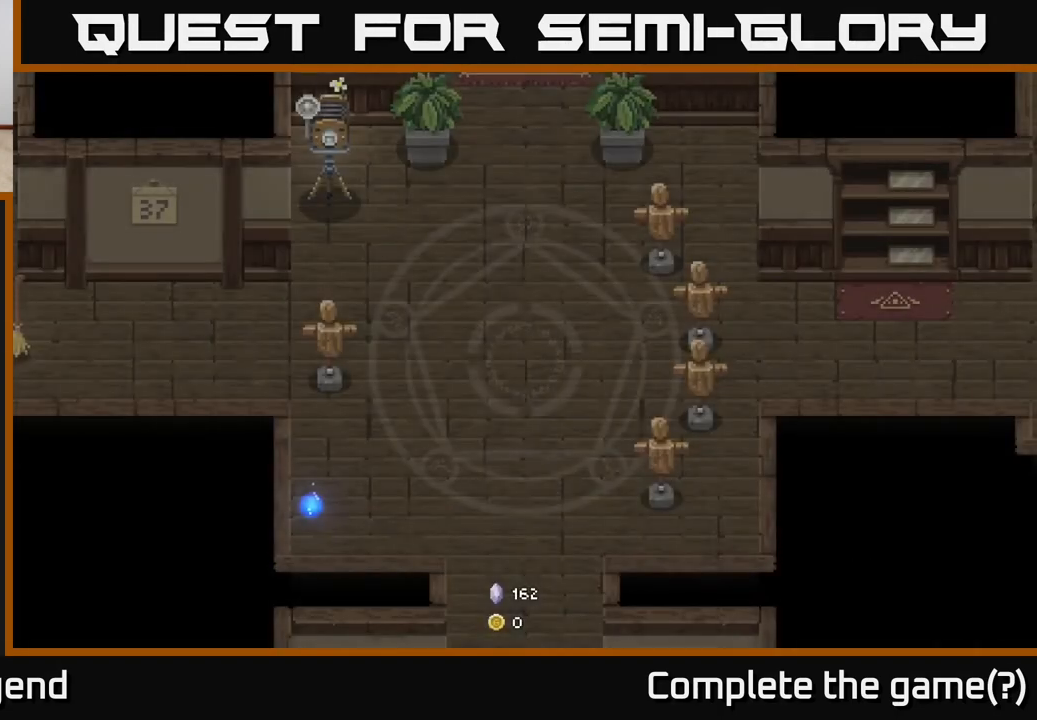
{"buttons": [], "left_stick": "right", "right_stick": "center", "events": [[433, "left_stick", "right"]]}
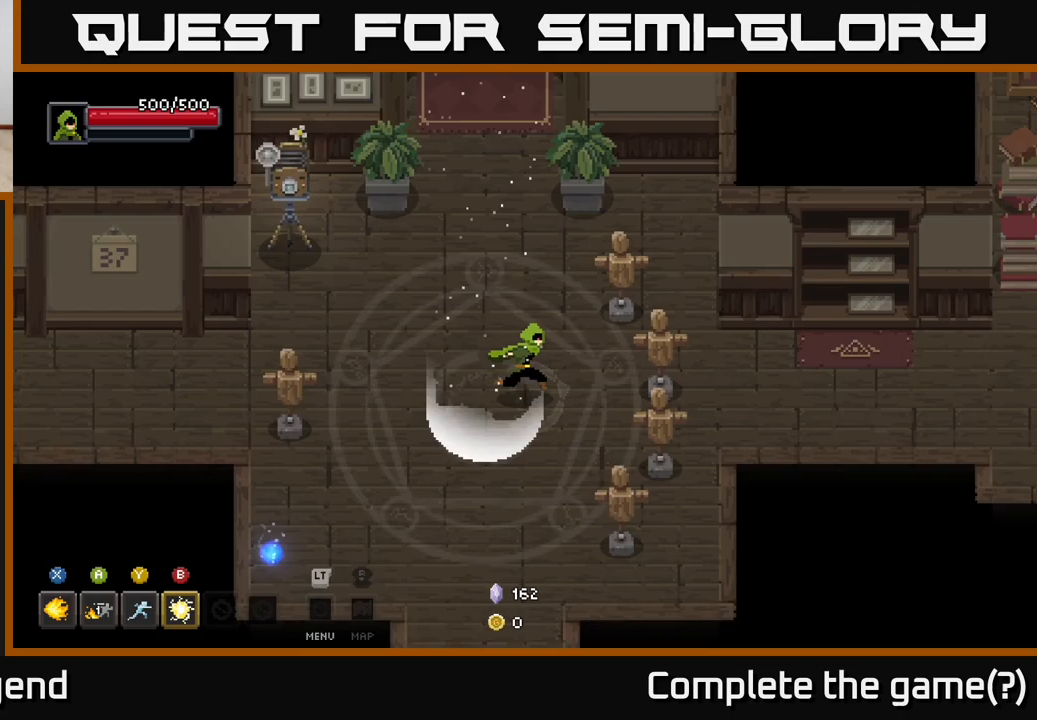
{"buttons": [], "left_stick": "down-left", "right_stick": "center", "events": [[333, "left_stick", "down-right"], [500, "left_stick", "down-left"]]}
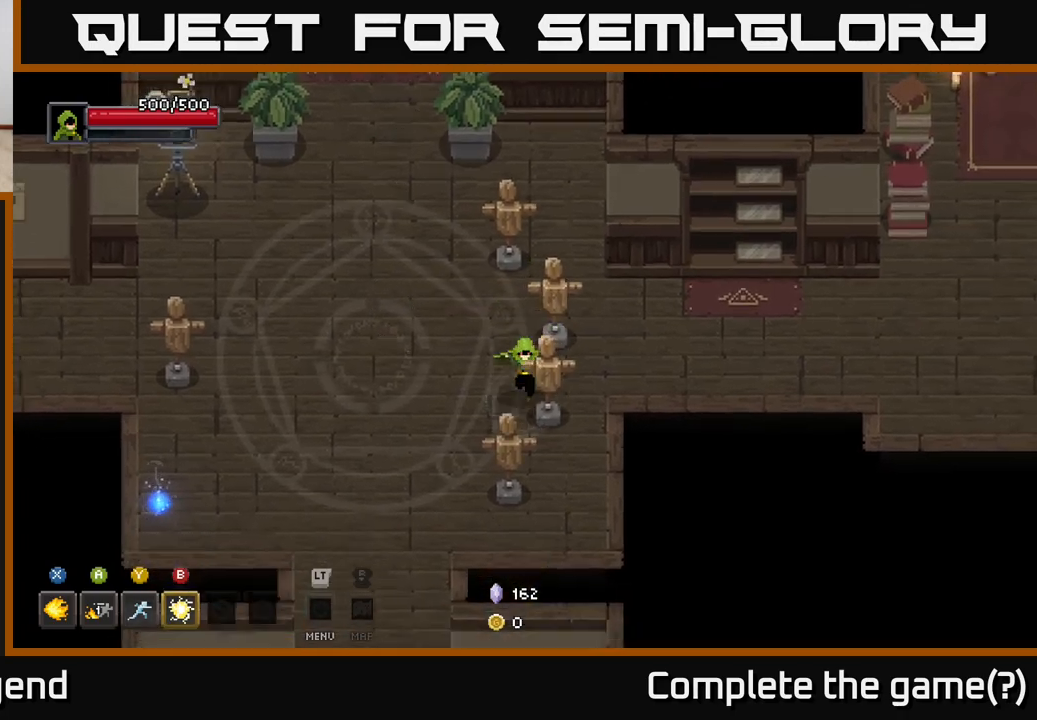
{"buttons": [], "left_stick": "up", "right_stick": "center", "events": [[133, "left_stick", "left"], [333, "left_stick", "up-left"], [433, "left_stick", "up"]]}
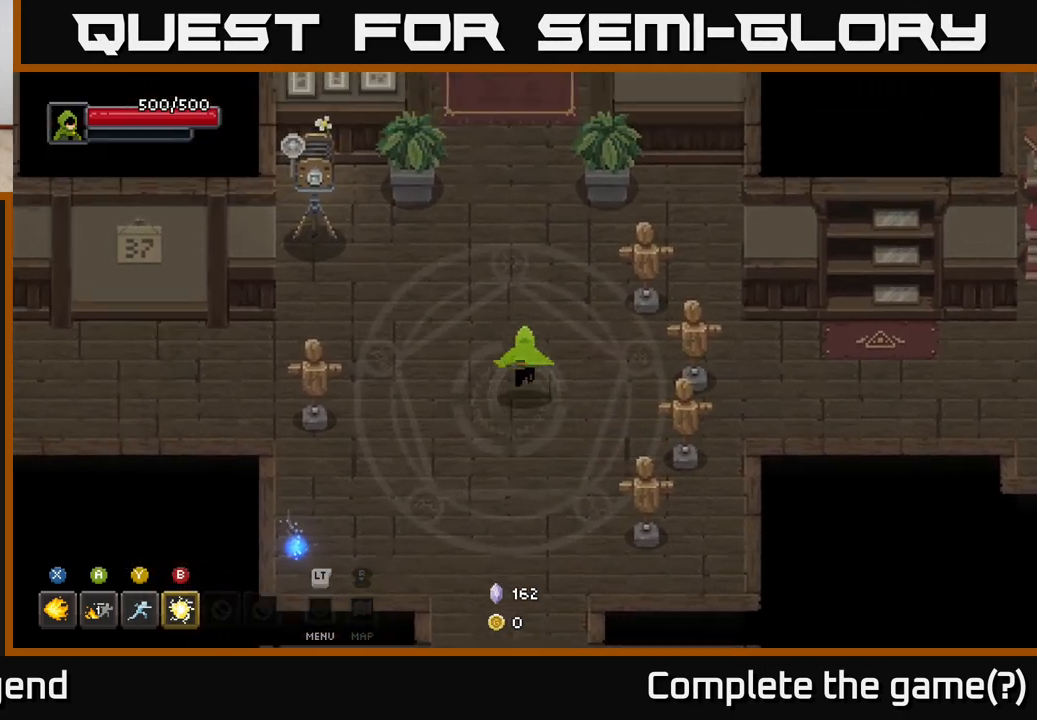
{"buttons": [], "left_stick": "up", "right_stick": "center", "events": []}
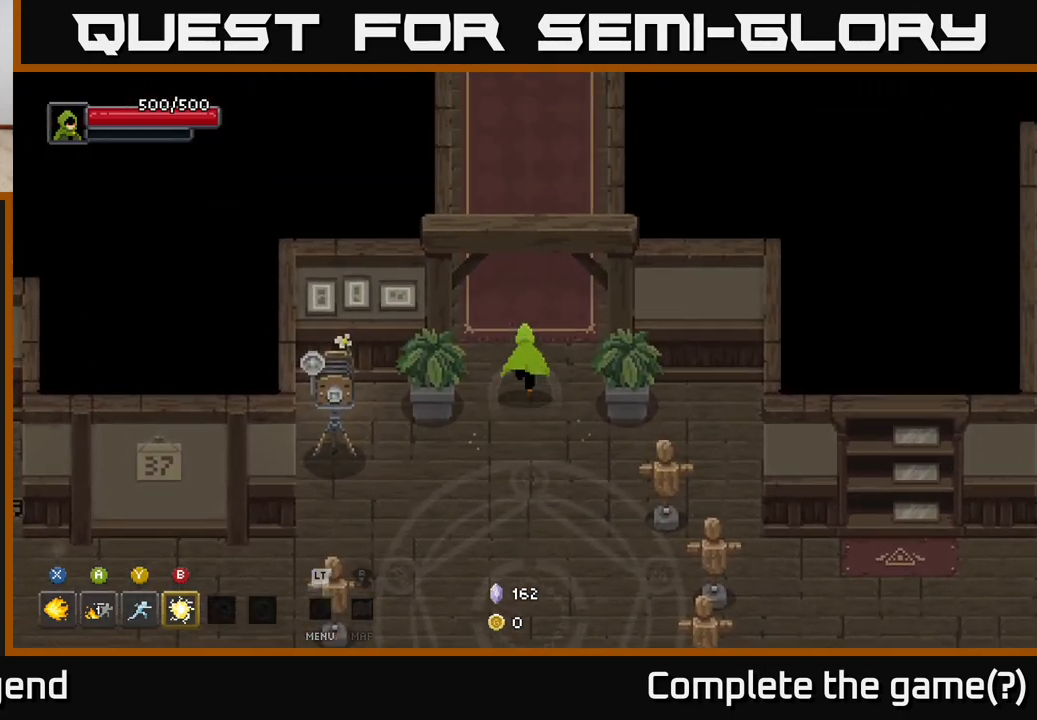
{"buttons": [], "left_stick": "up", "right_stick": "center", "events": []}
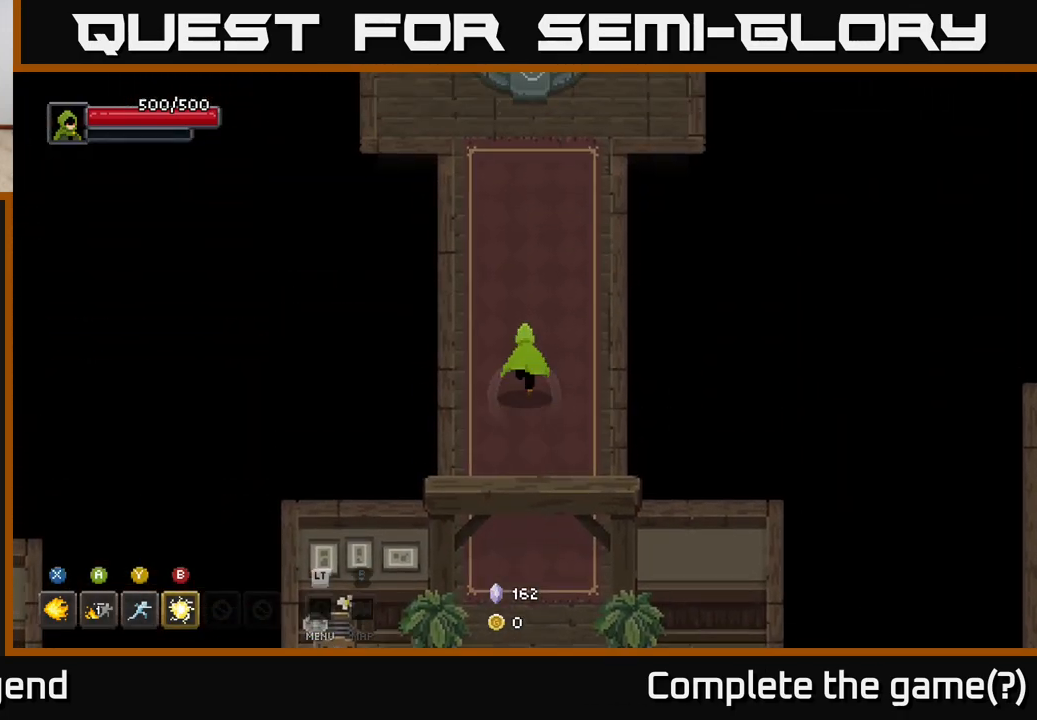
{"buttons": [], "left_stick": "up-right", "right_stick": "center", "events": [[450, "left_stick", "up-right"]]}
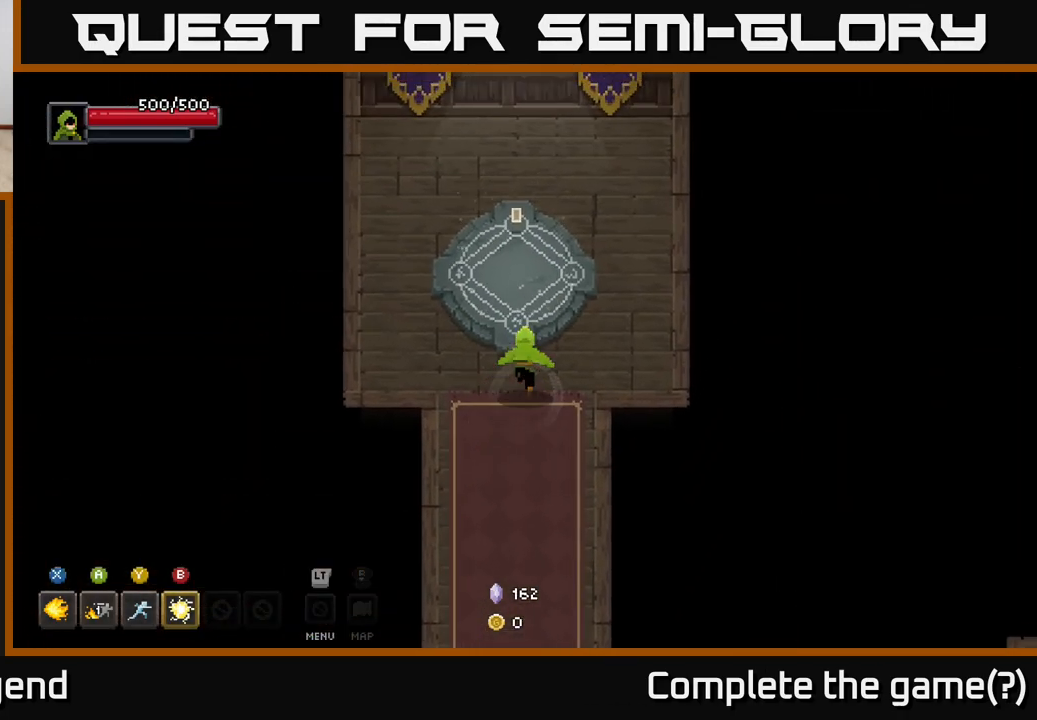
{"buttons": [], "left_stick": "center", "right_stick": "center", "events": [[50, "left_stick", "up"], [317, "X", "down"], [367, "left_stick", "center"], [400, "X", "up"]]}
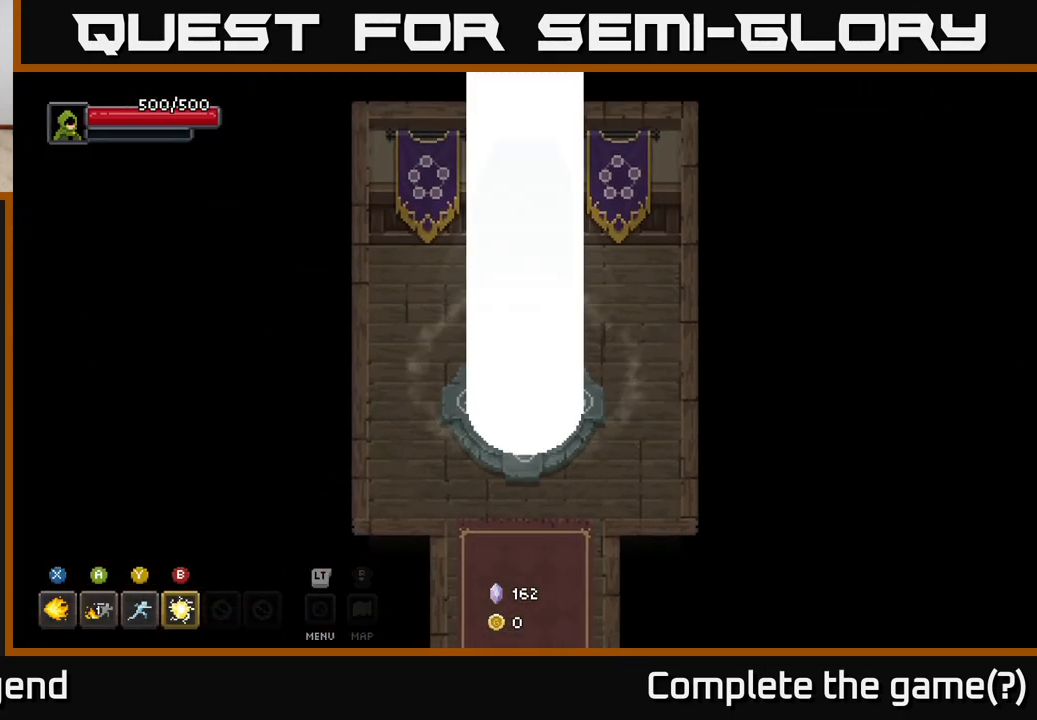
{"buttons": [], "left_stick": "center", "right_stick": "center", "events": [[33, "left_stick", "down"], [217, "left_stick", "center"]]}
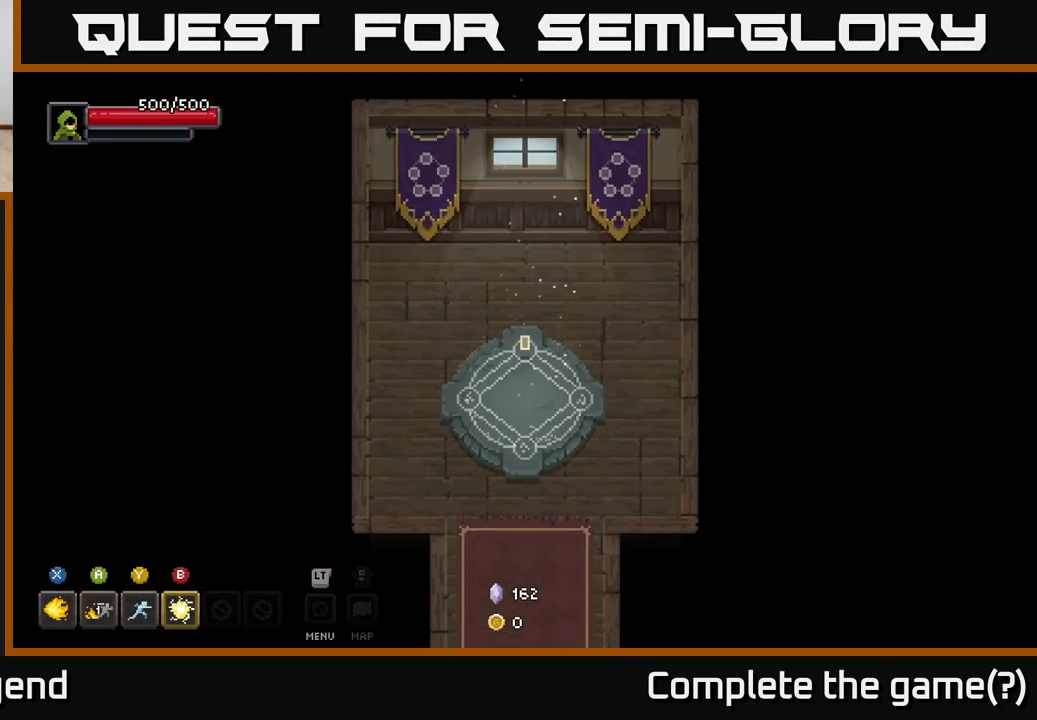
{"buttons": [], "left_stick": "up-right", "right_stick": "center", "events": [[17, "left_stick", "up-right"], [183, "left_stick", "center"], [333, "left_stick", "up-right"]]}
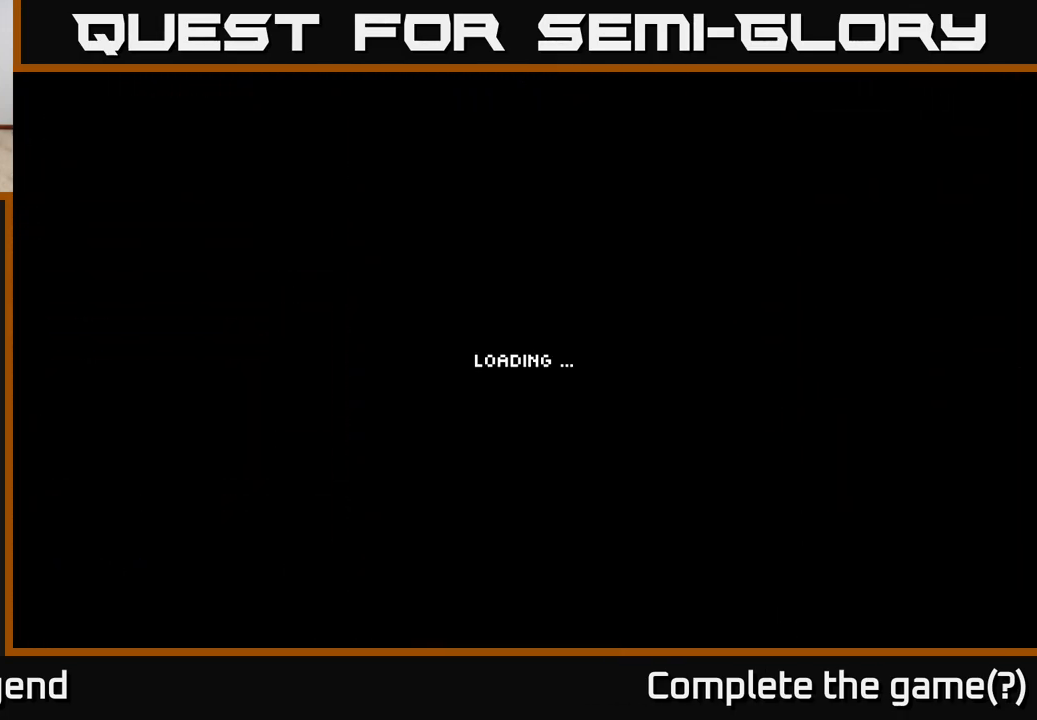
{"buttons": [], "left_stick": "up-right", "right_stick": "center", "events": [[250, "left_stick", "right"], [467, "left_stick", "up-right"]]}
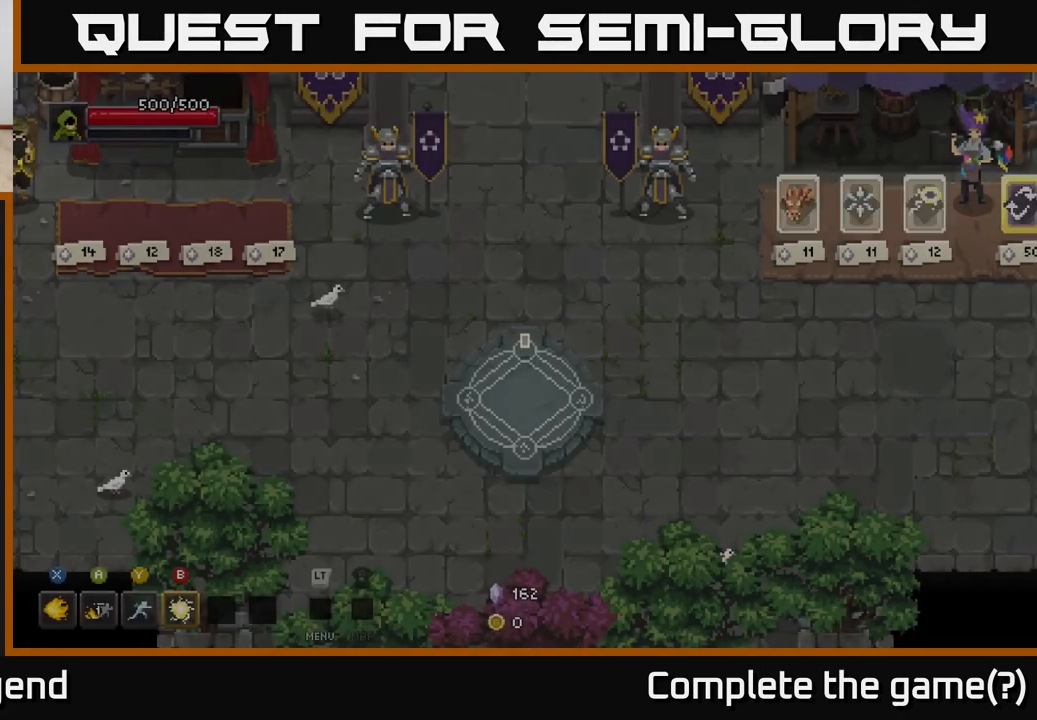
{"buttons": [], "left_stick": "up", "right_stick": "center", "events": [[417, "left_stick", "up"]]}
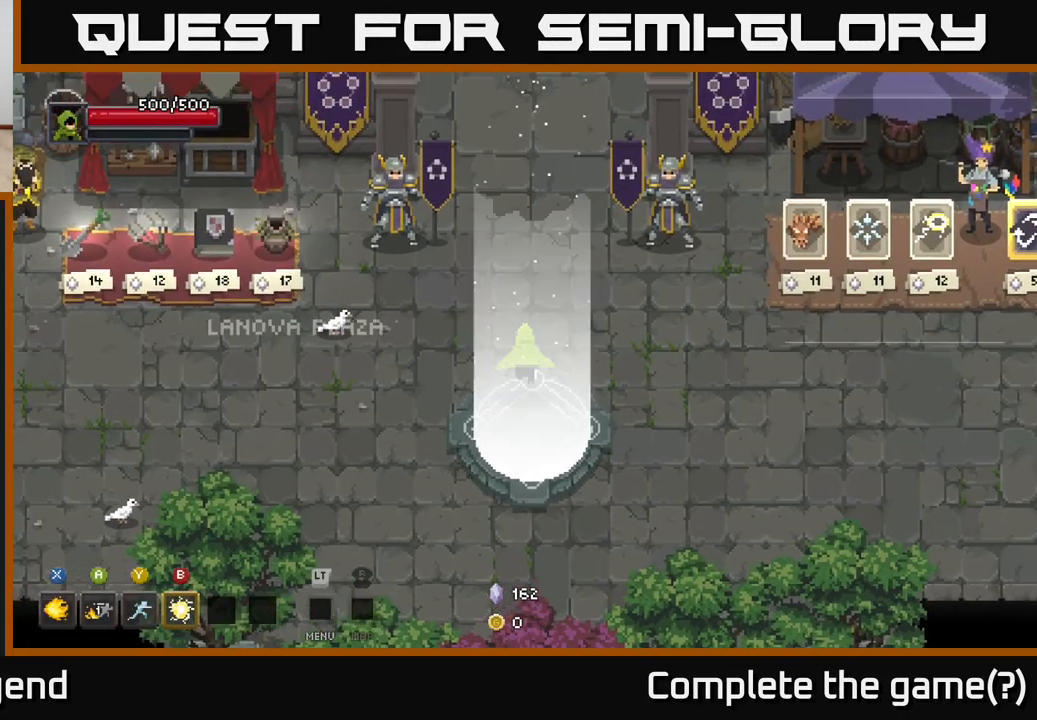
{"buttons": [], "left_stick": "up-left", "right_stick": "center", "events": [[183, "left_stick", "up-right"], [400, "left_stick", "up-left"]]}
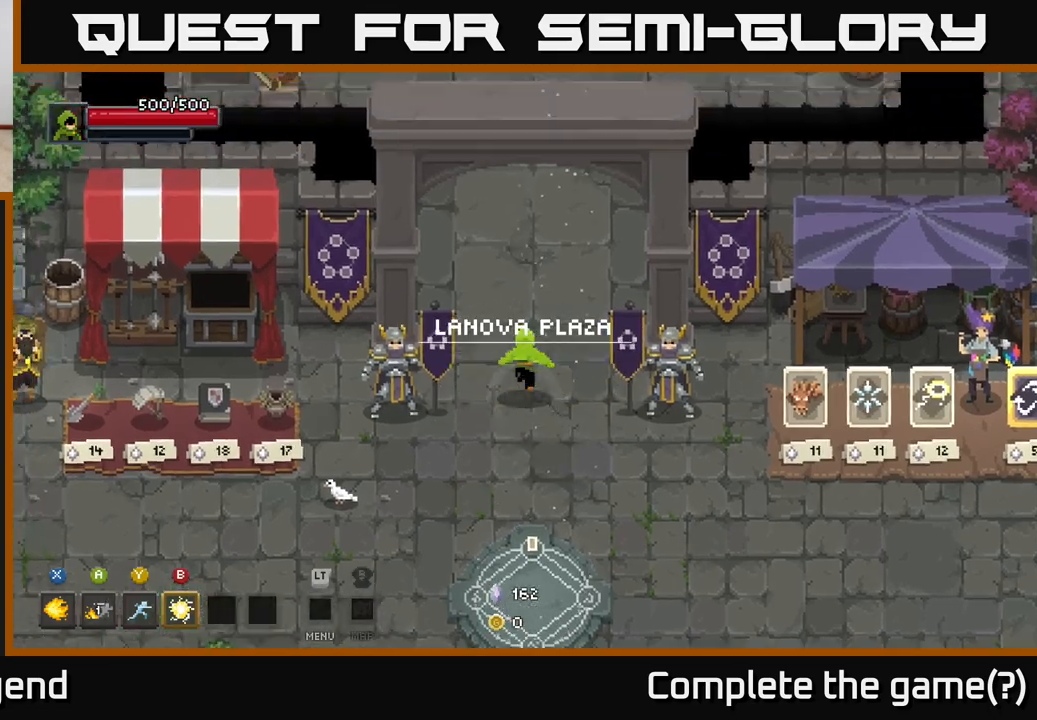
{"buttons": [], "left_stick": "up", "right_stick": "center", "events": [[17, "left_stick", "up"]]}
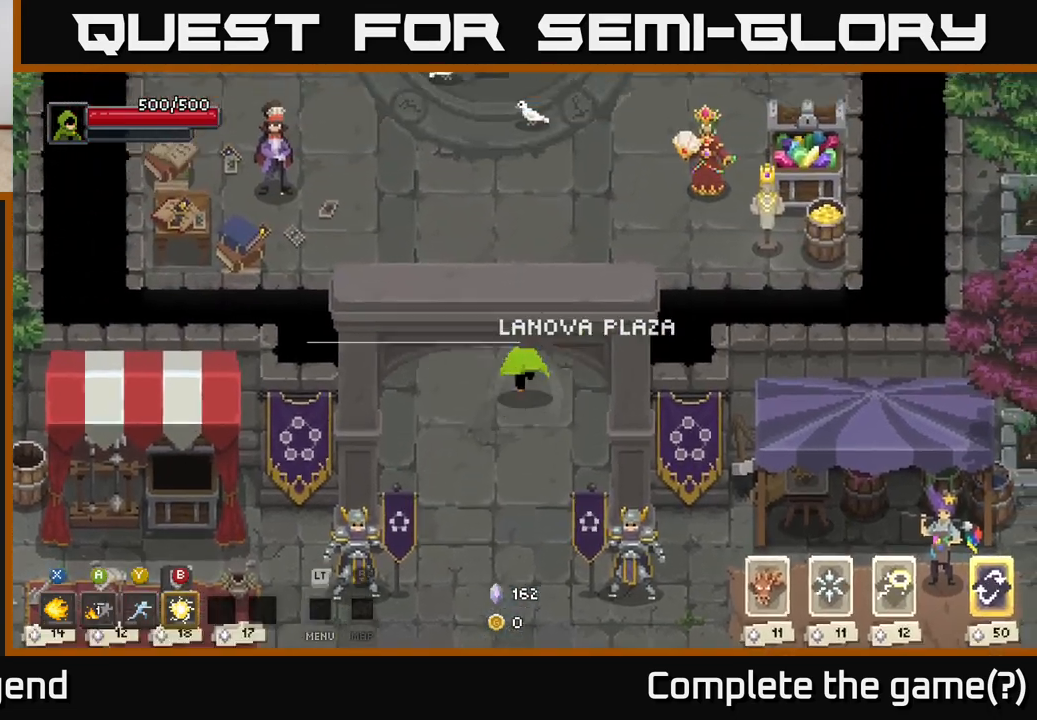
{"buttons": [], "left_stick": "up", "right_stick": "center", "events": []}
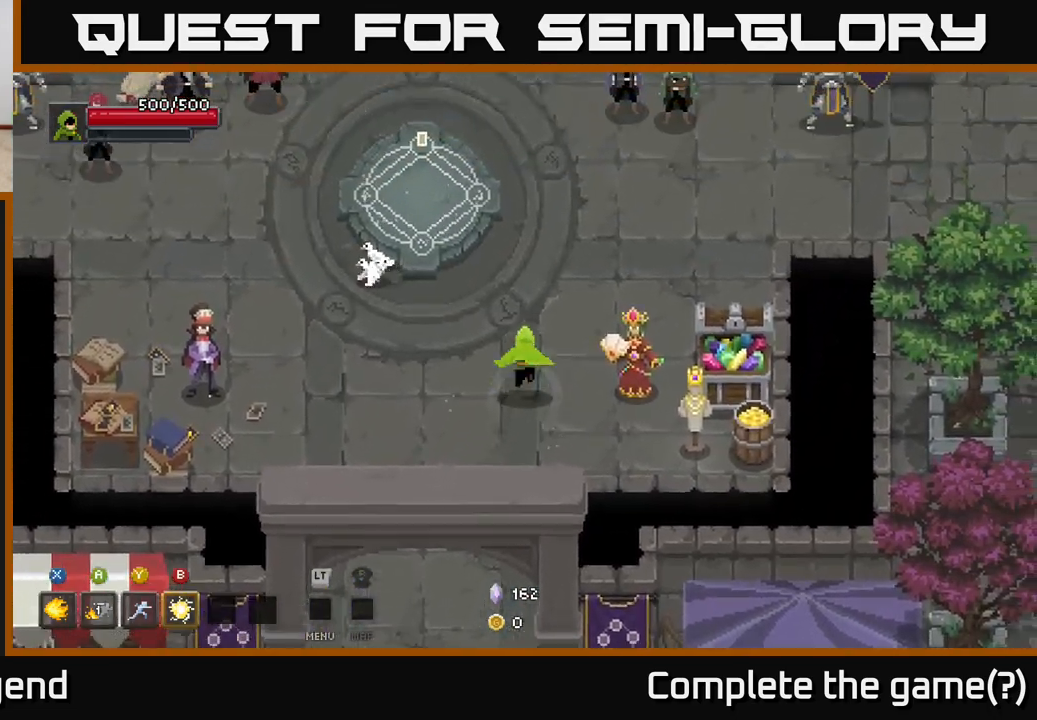
{"buttons": [], "left_stick": "right", "right_stick": "center", "events": [[117, "left_stick", "up-right"], [500, "left_stick", "right"]]}
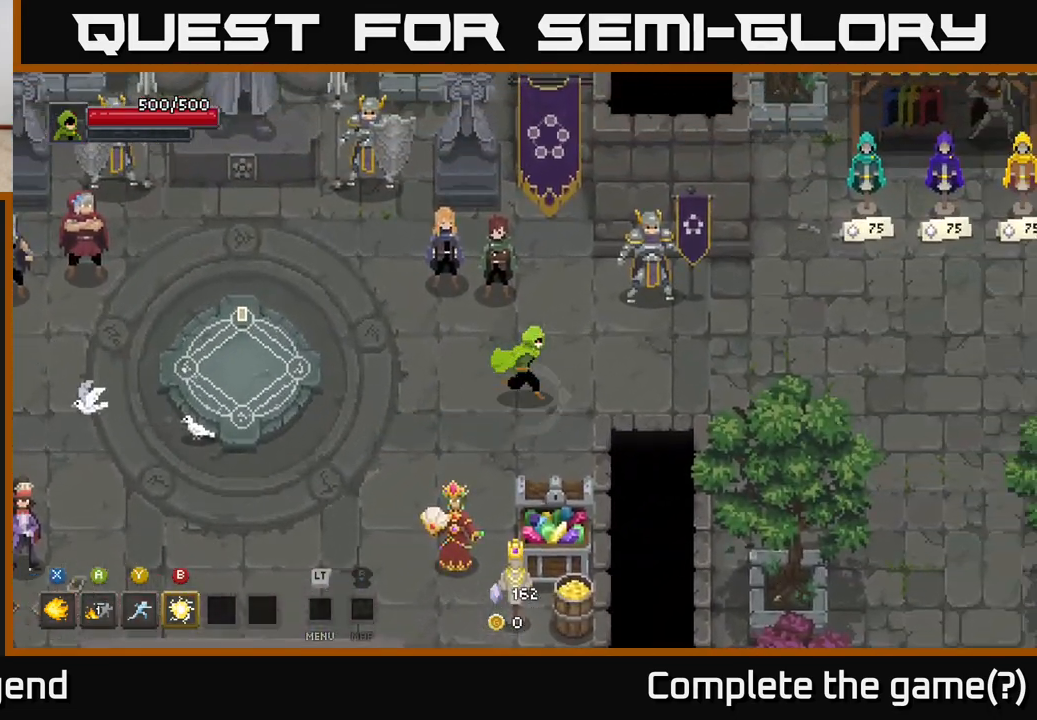
{"buttons": [], "left_stick": "up-right", "right_stick": "center", "events": [[500, "left_stick", "up-right"]]}
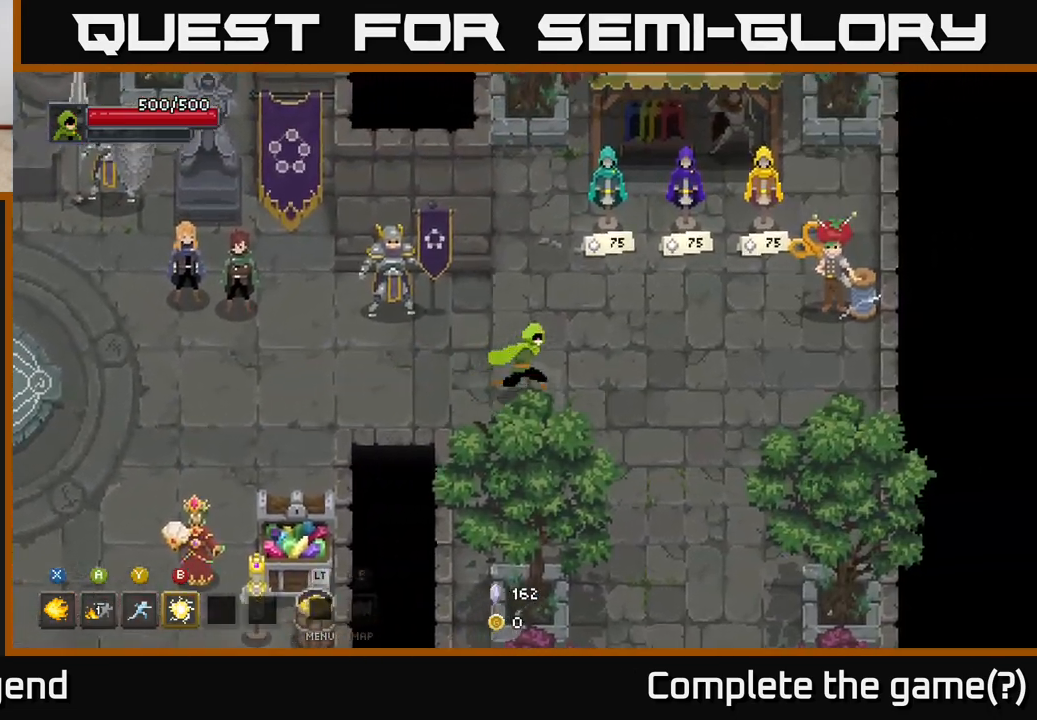
{"buttons": [], "left_stick": "center", "right_stick": "center", "events": [[317, "left_stick", "center"]]}
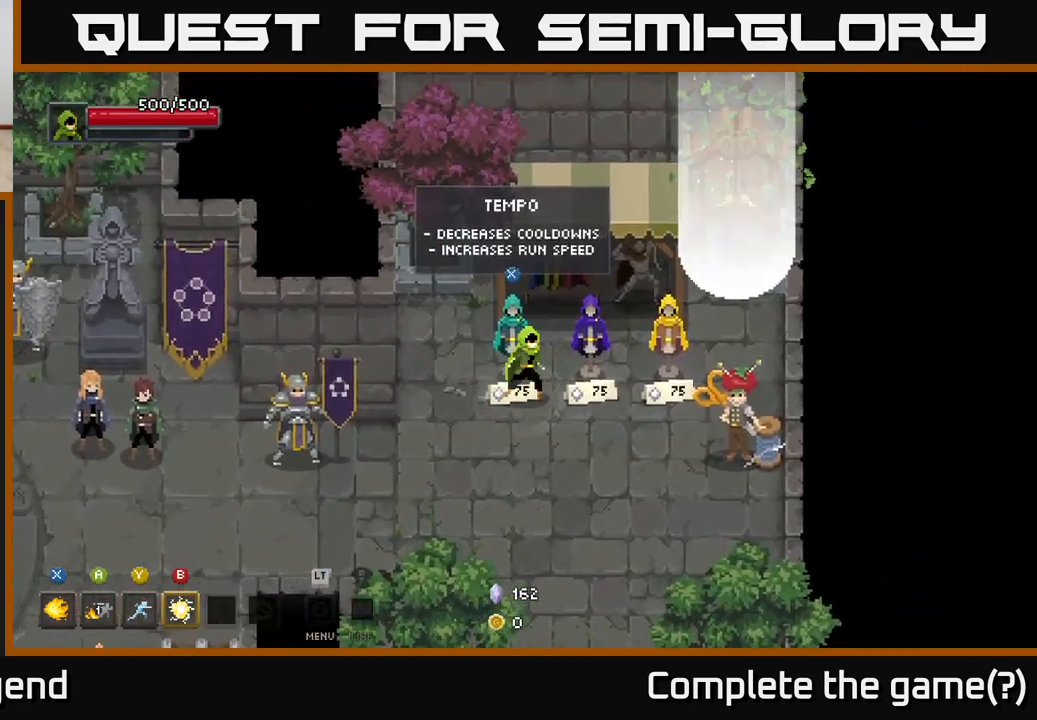
{"buttons": [], "left_stick": "center", "right_stick": "center", "events": []}
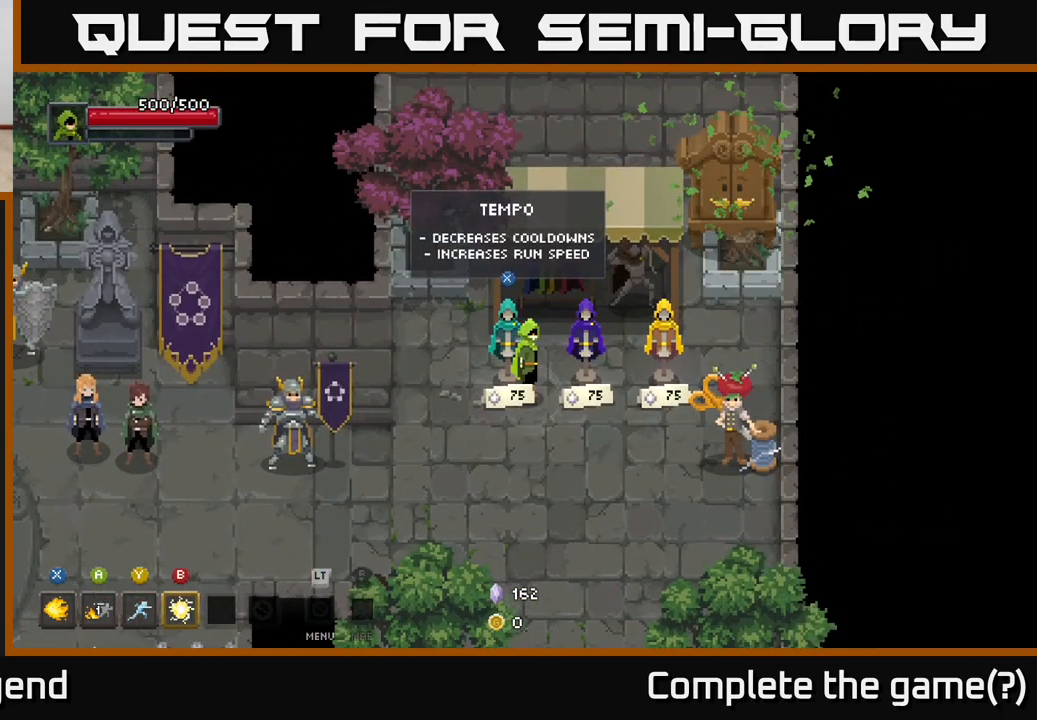
{"buttons": [], "left_stick": "center", "right_stick": "center", "events": []}
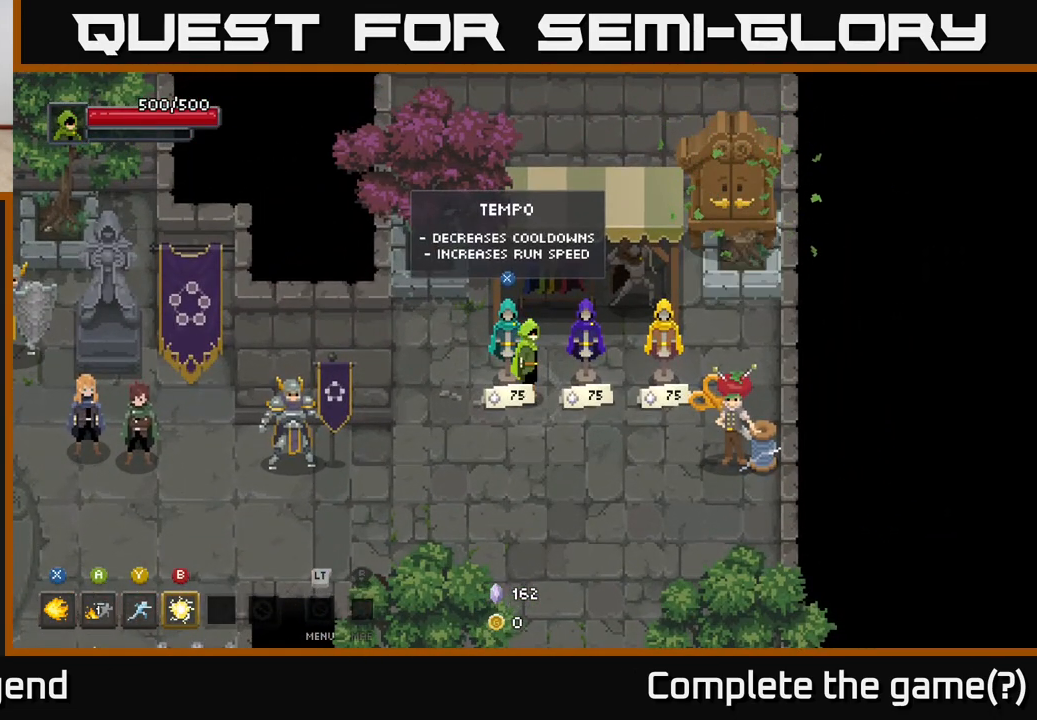
{"buttons": [], "left_stick": "center", "right_stick": "center", "events": []}
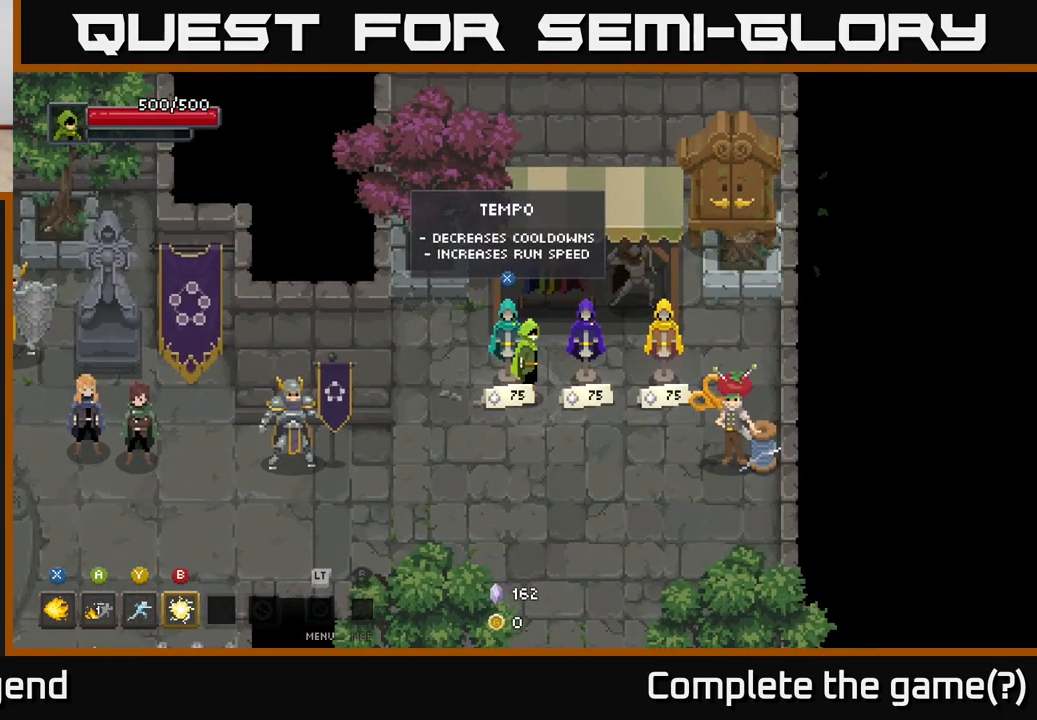
{"buttons": [], "left_stick": "center", "right_stick": "center", "events": []}
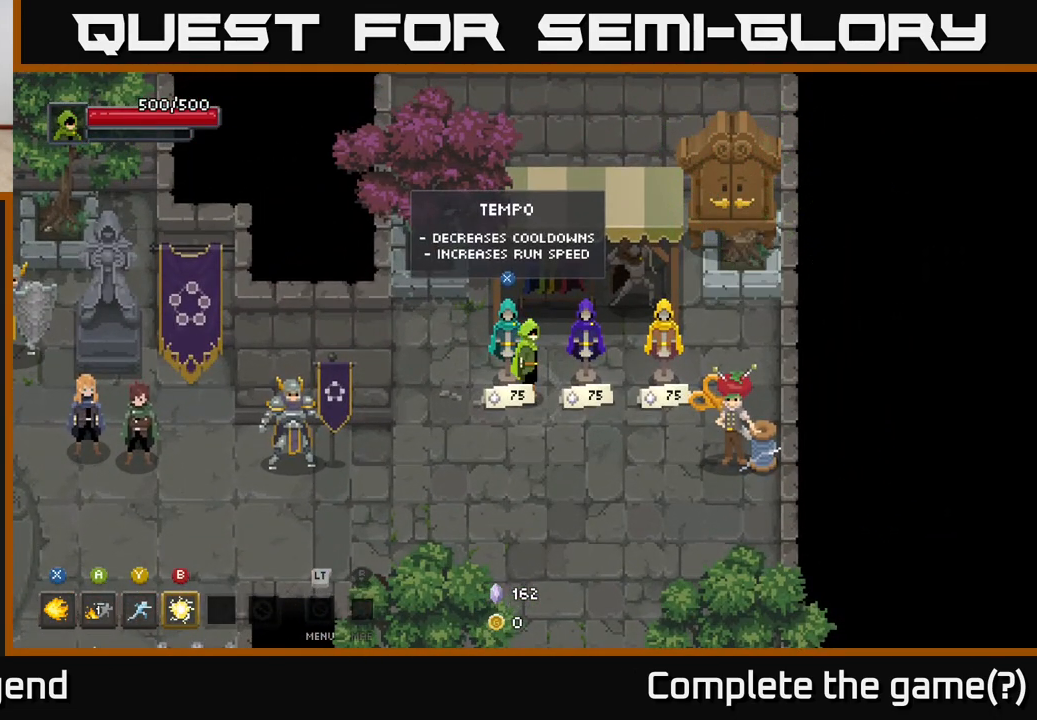
{"buttons": [], "left_stick": "center", "right_stick": "center", "events": []}
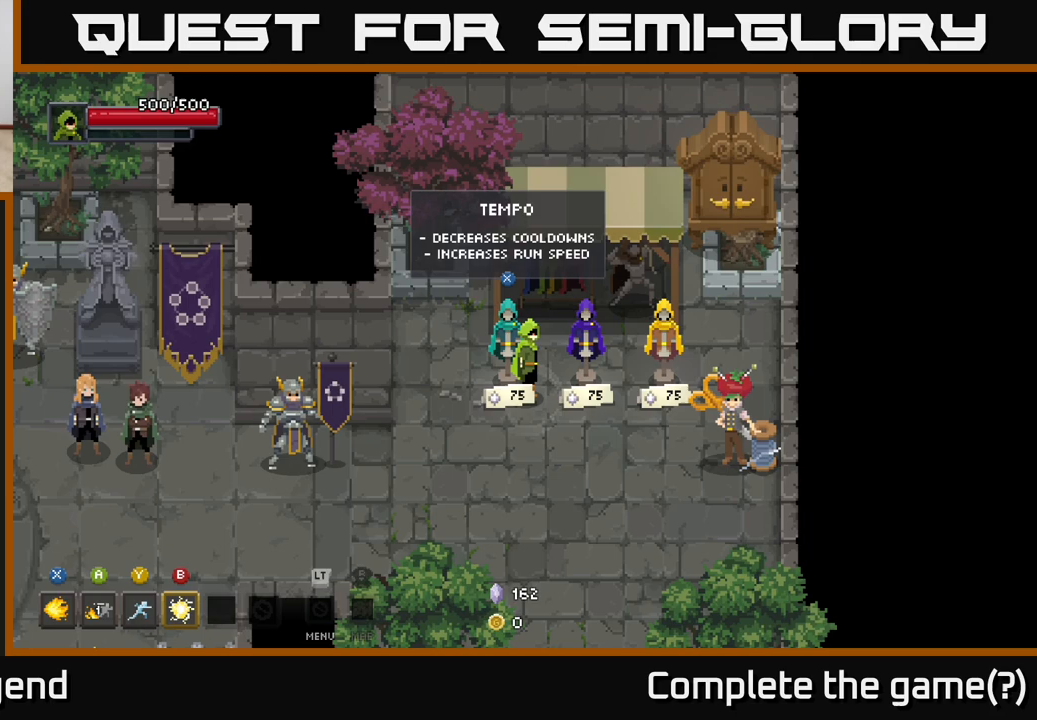
{"buttons": [], "left_stick": "center", "right_stick": "center", "events": []}
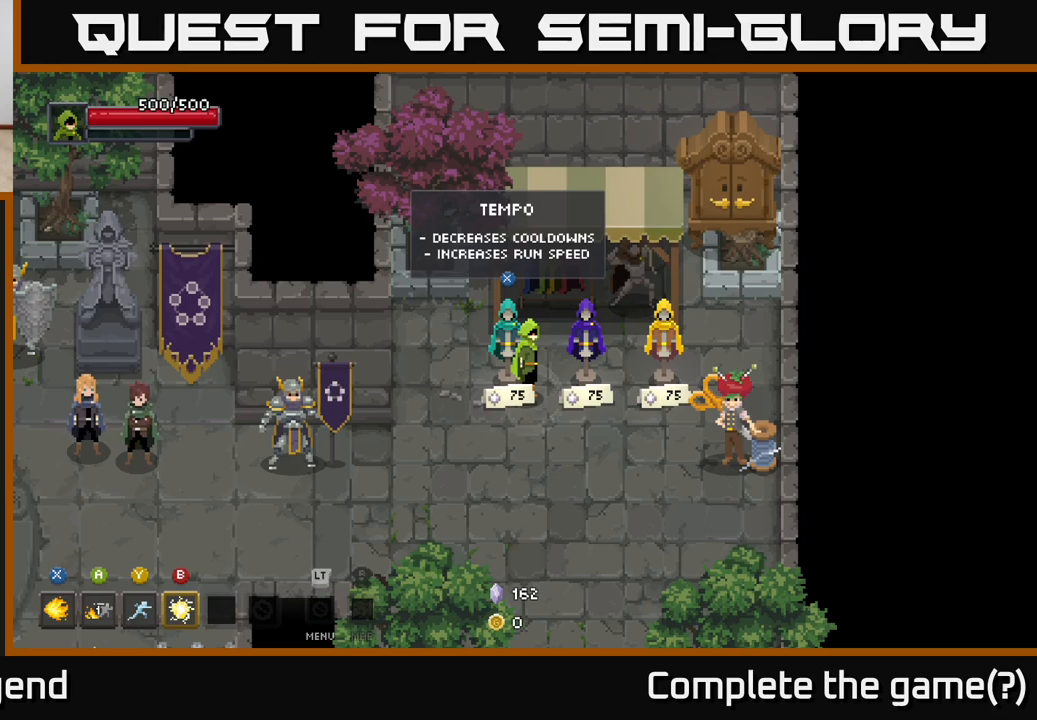
{"buttons": [], "left_stick": "center", "right_stick": "center", "events": [[167, "B", "down"], [217, "B", "up"], [333, "left_stick", "down-right"], [500, "left_stick", "center"]]}
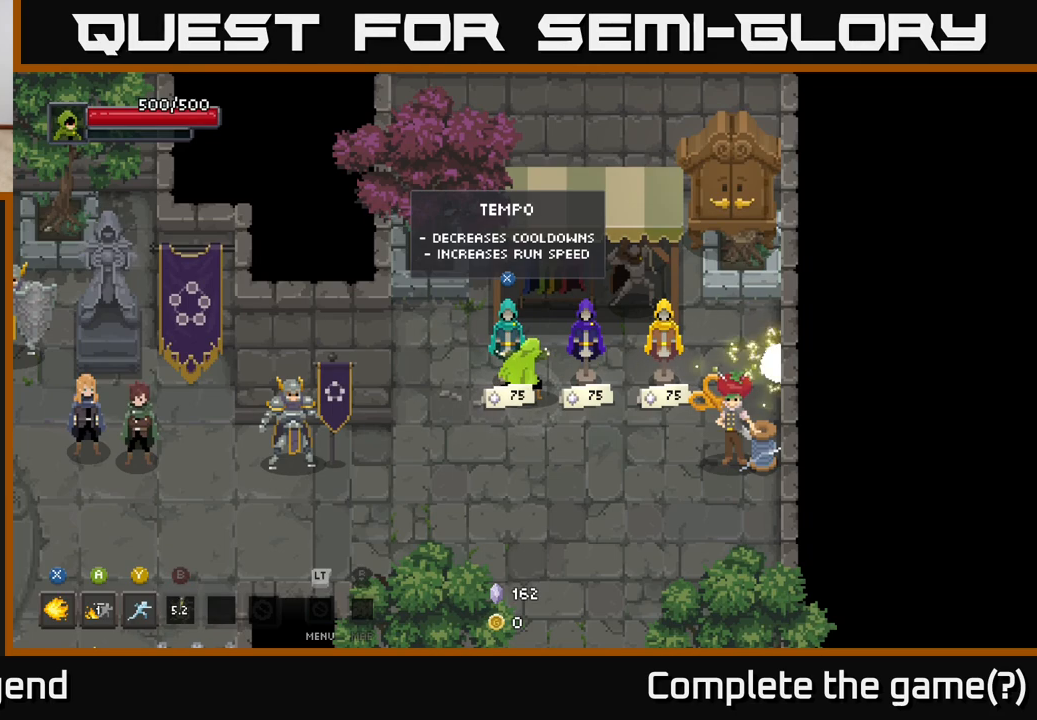
{"buttons": [], "left_stick": "center", "right_stick": "center", "events": [[317, "left_stick", "right"], [483, "left_stick", "center"]]}
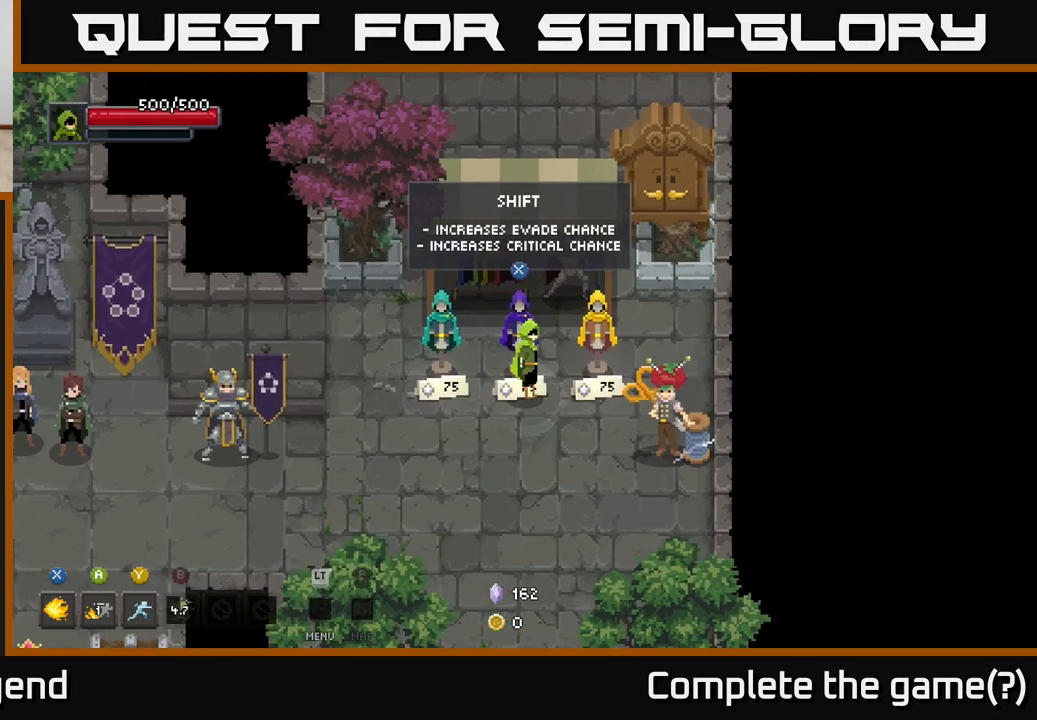
{"buttons": [], "left_stick": "down", "right_stick": "center", "events": [[417, "left_stick", "down"]]}
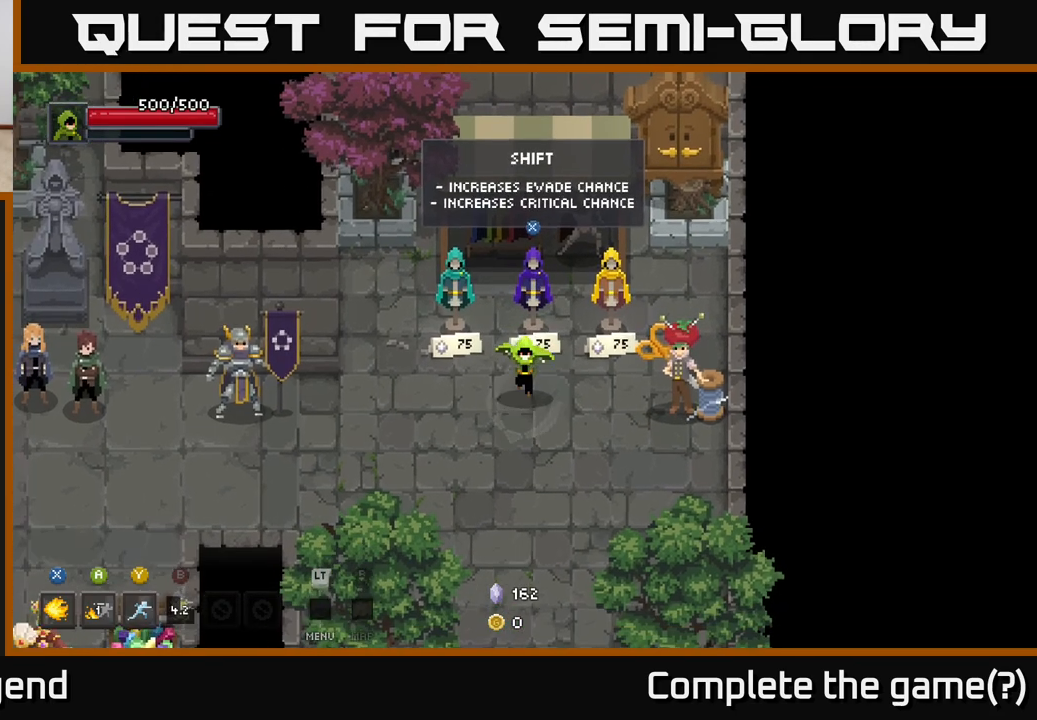
{"buttons": [], "left_stick": "center", "right_stick": "center", "events": [[117, "left_stick", "up"], [233, "left_stick", "center"]]}
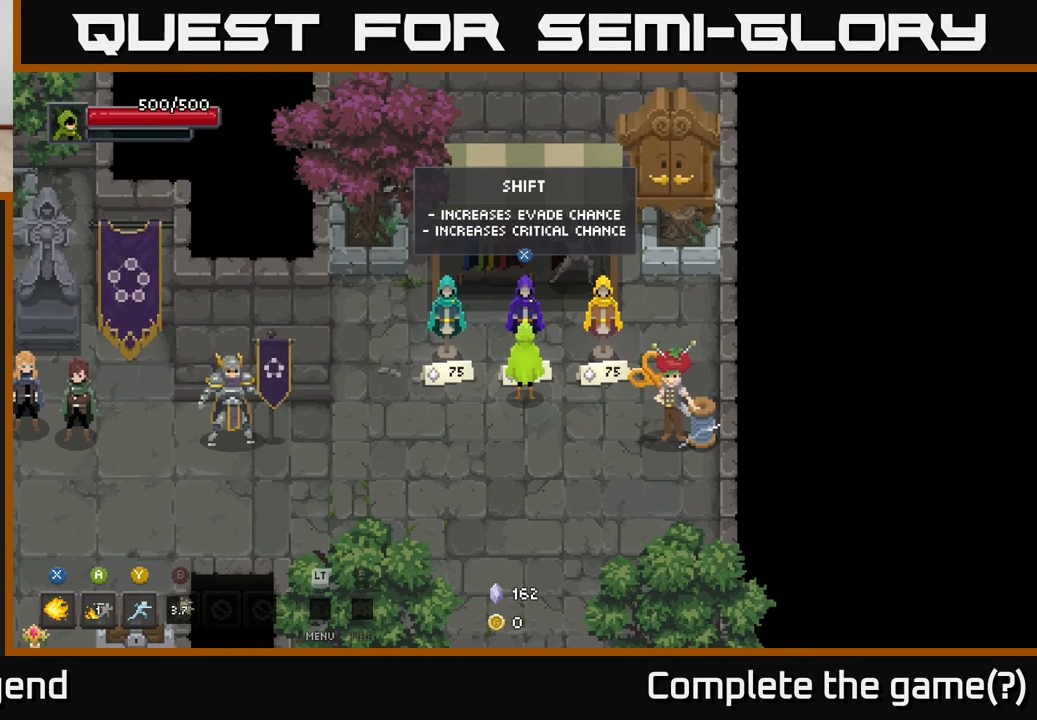
{"buttons": [], "left_stick": "center", "right_stick": "center", "events": []}